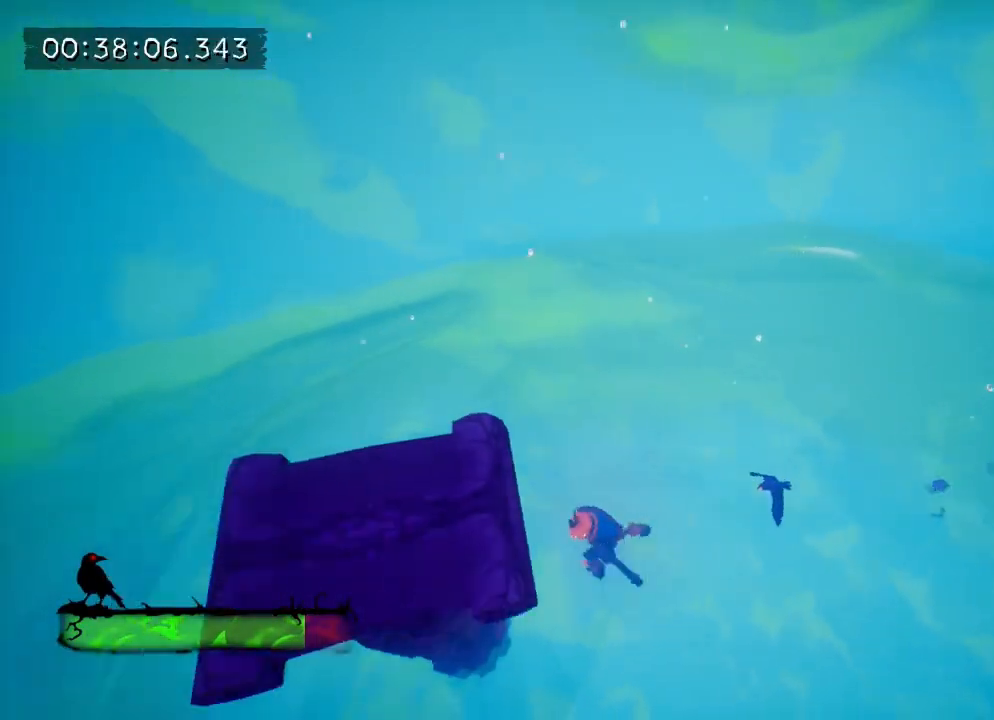
Gameplay with a controller (PlayStation layout); each line is a JSON object with the inputs held at the frame after it. "events" lists button and stick changes between this image and that frame as [ms after this image, input, new state], when the widget could be followed in between. Not read: L3 R3.
{"buttons": [], "left_stick": "center", "right_stick": "center", "events": [[100, "left_stick", "center"]]}
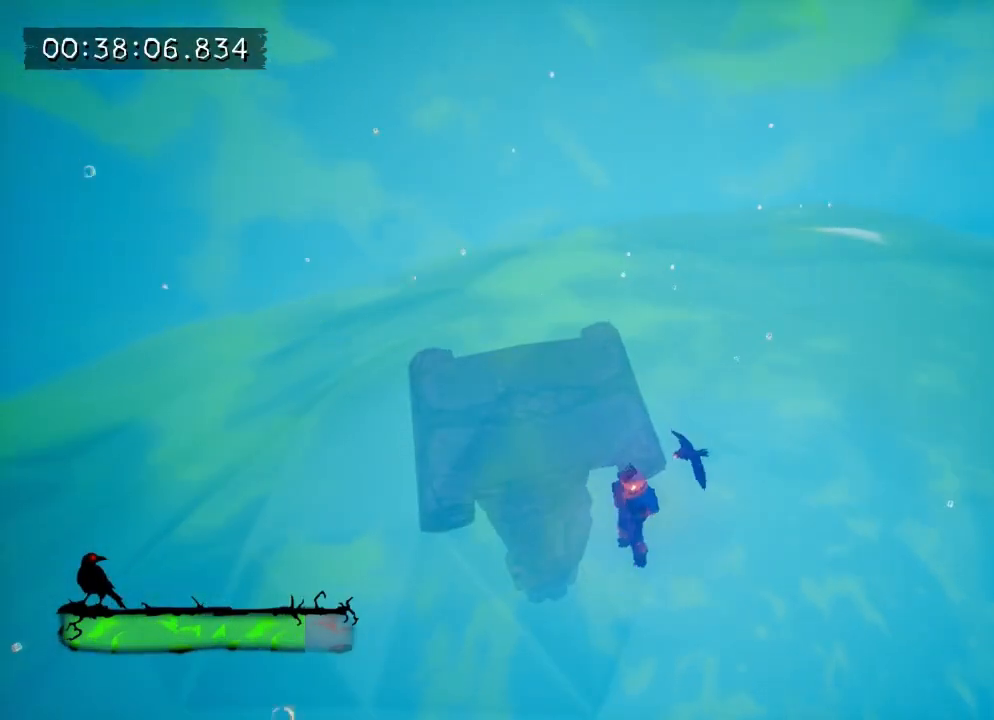
{"buttons": [], "left_stick": "center", "right_stick": "center", "events": [[100, "CROSS", "down"], [217, "CROSS", "up"], [283, "CROSS", "down"], [433, "CROSS", "up"]]}
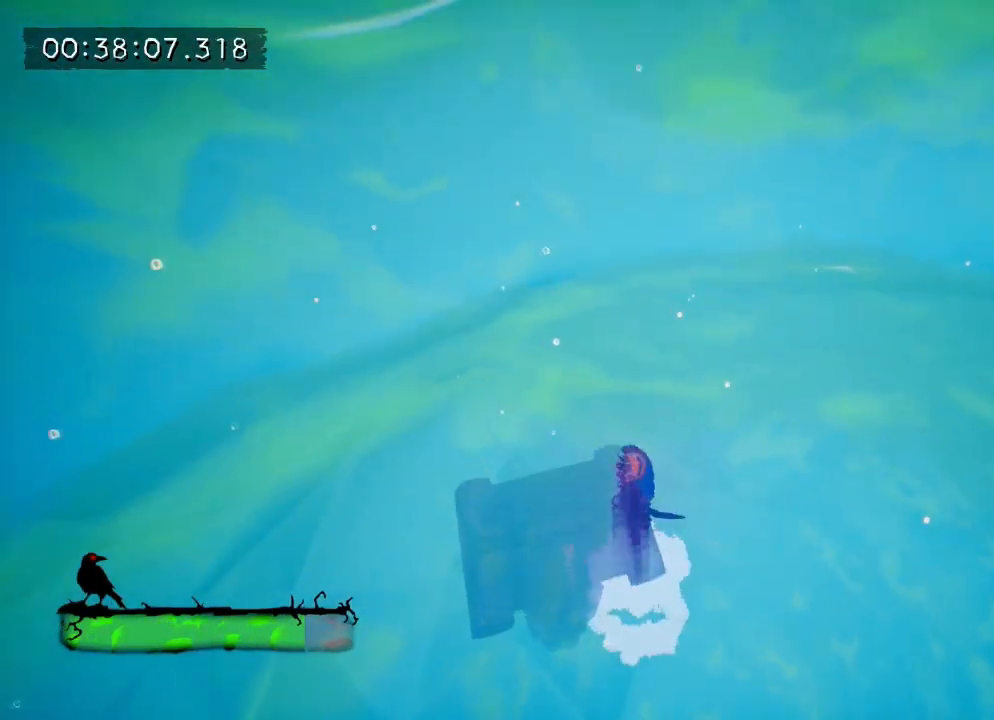
{"buttons": [], "left_stick": "right", "right_stick": "center", "events": [[117, "left_stick", "right"]]}
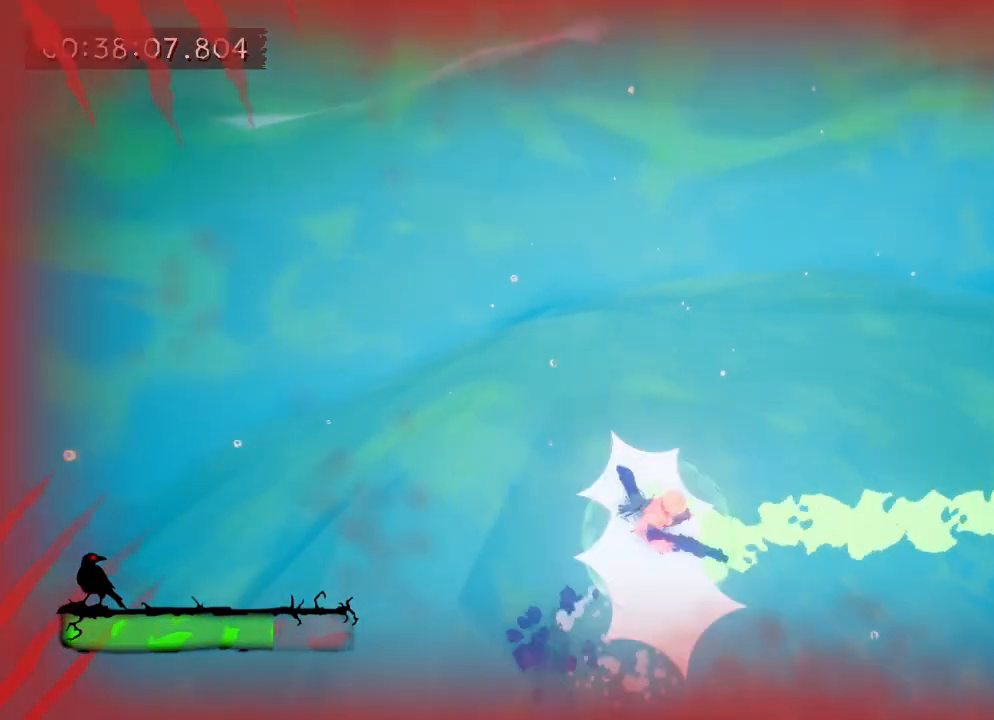
{"buttons": [], "left_stick": "right", "right_stick": "center", "events": []}
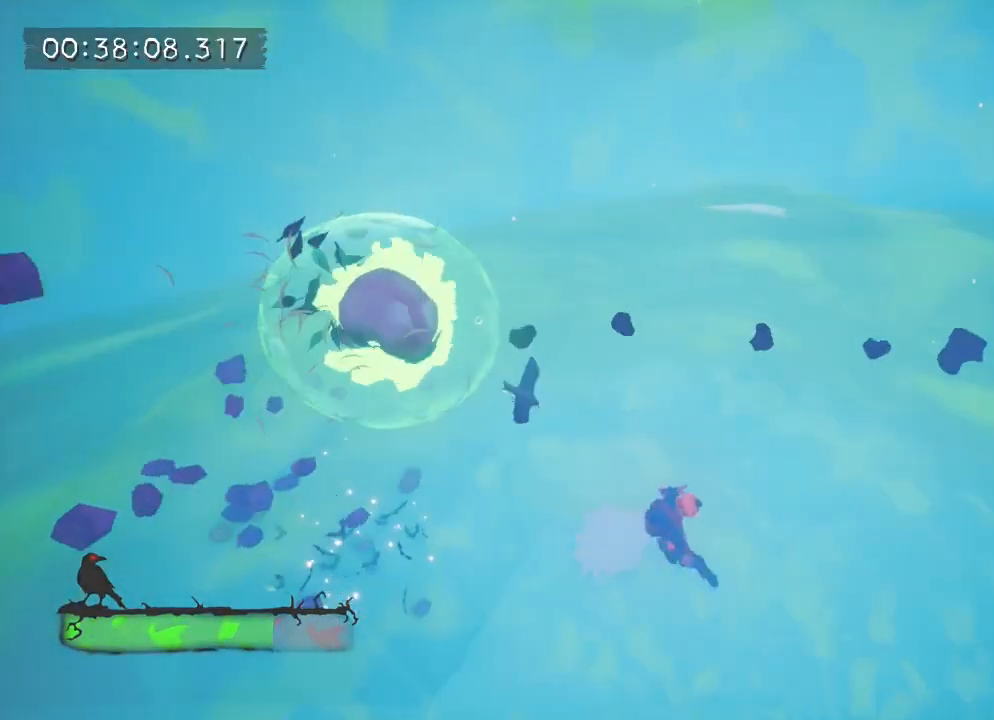
{"buttons": [], "left_stick": "right", "right_stick": "center", "events": []}
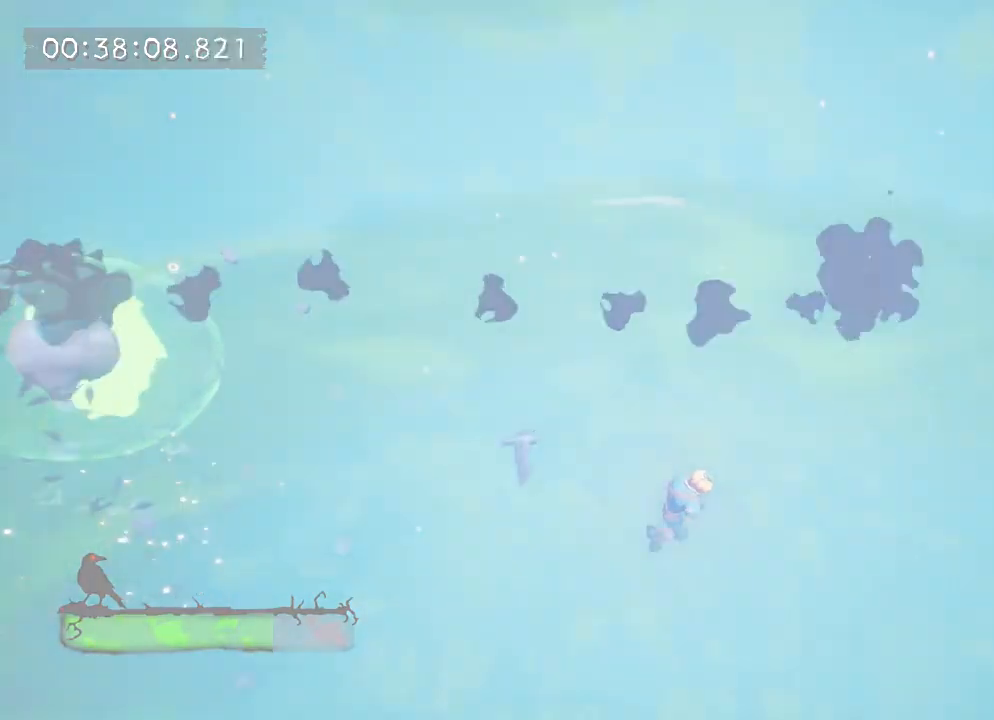
{"buttons": [], "left_stick": "right", "right_stick": "center", "events": []}
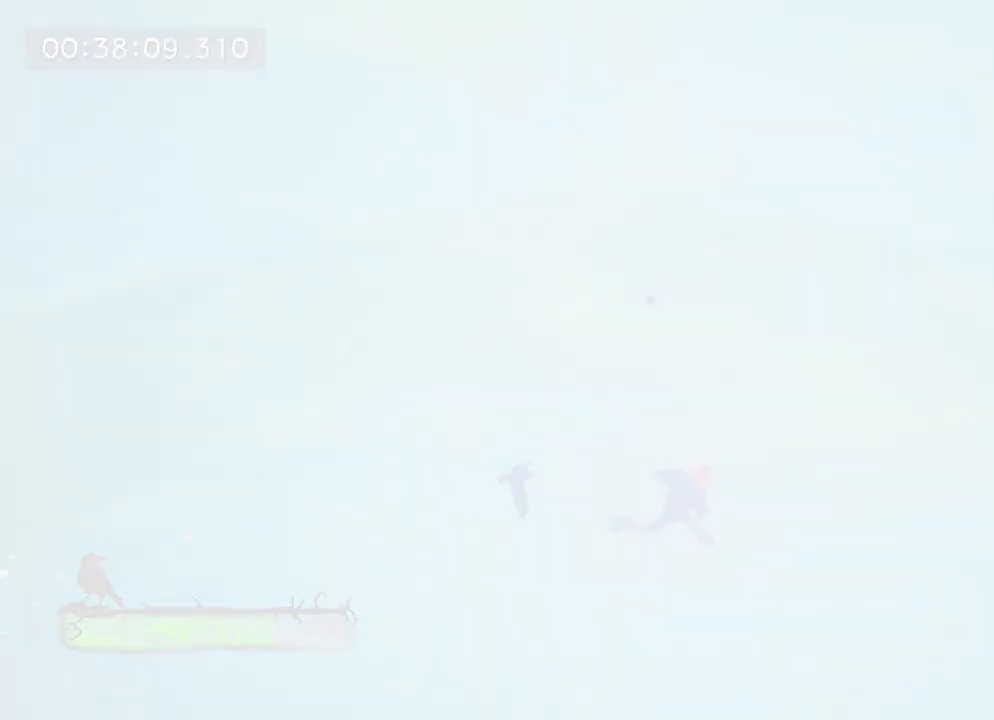
{"buttons": [], "left_stick": "right", "right_stick": "center", "events": []}
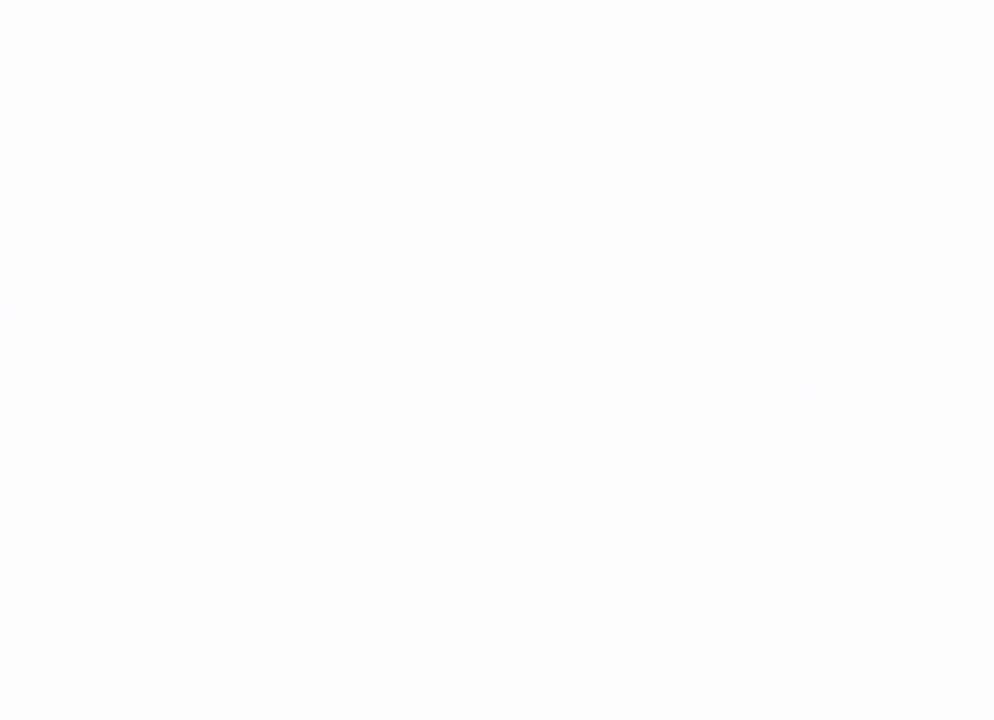
{"buttons": ["CROSS"], "left_stick": "right", "right_stick": "center", "events": [[283, "CROSS", "down"]]}
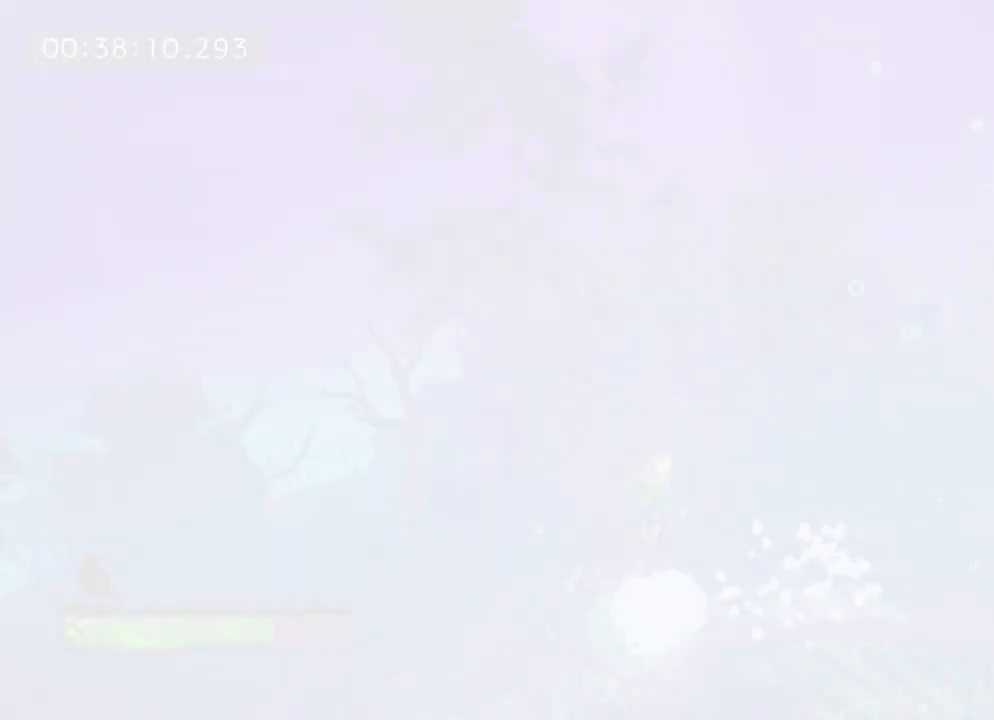
{"buttons": [], "left_stick": "right", "right_stick": "center", "events": [[317, "CROSS", "up"]]}
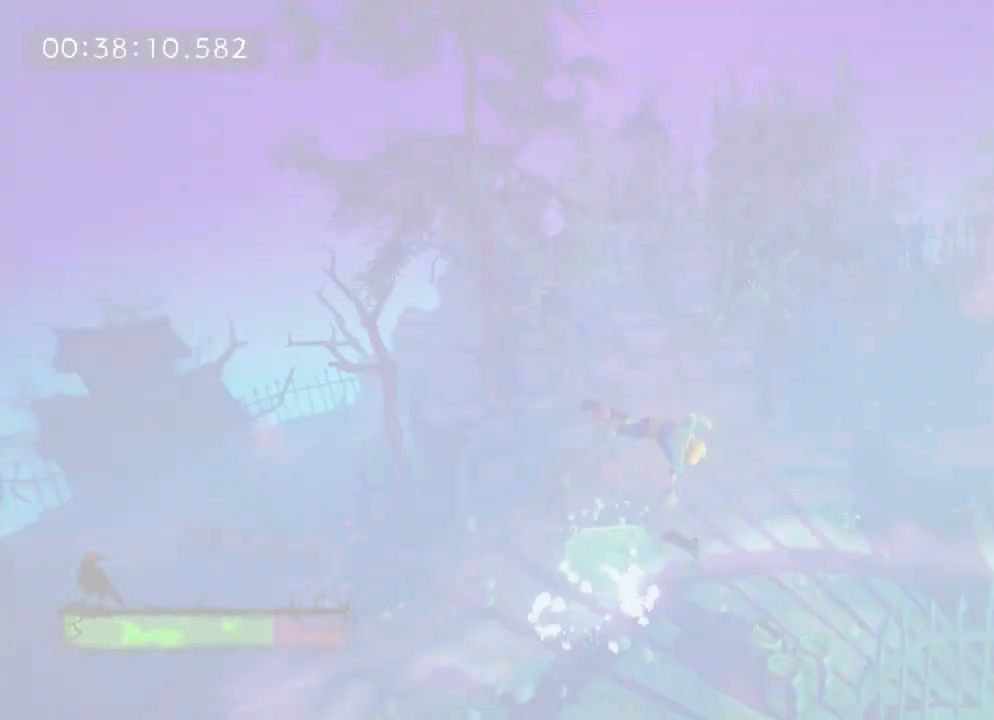
{"buttons": [], "left_stick": "center", "right_stick": "center", "events": [[233, "left_stick", "center"]]}
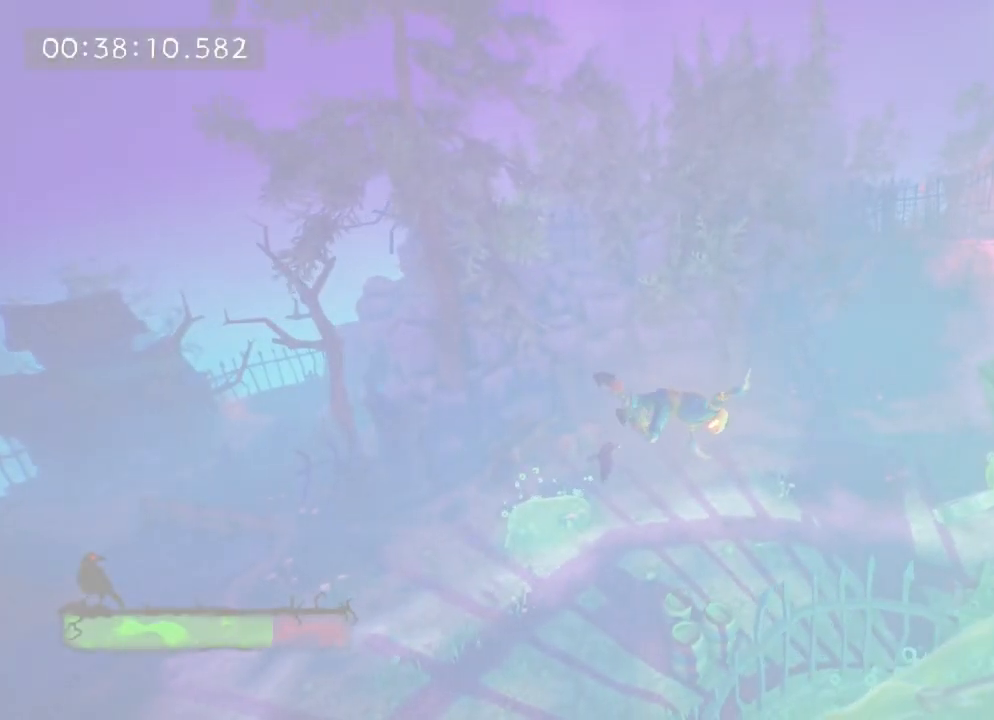
{"buttons": [], "left_stick": "center", "right_stick": "center", "events": []}
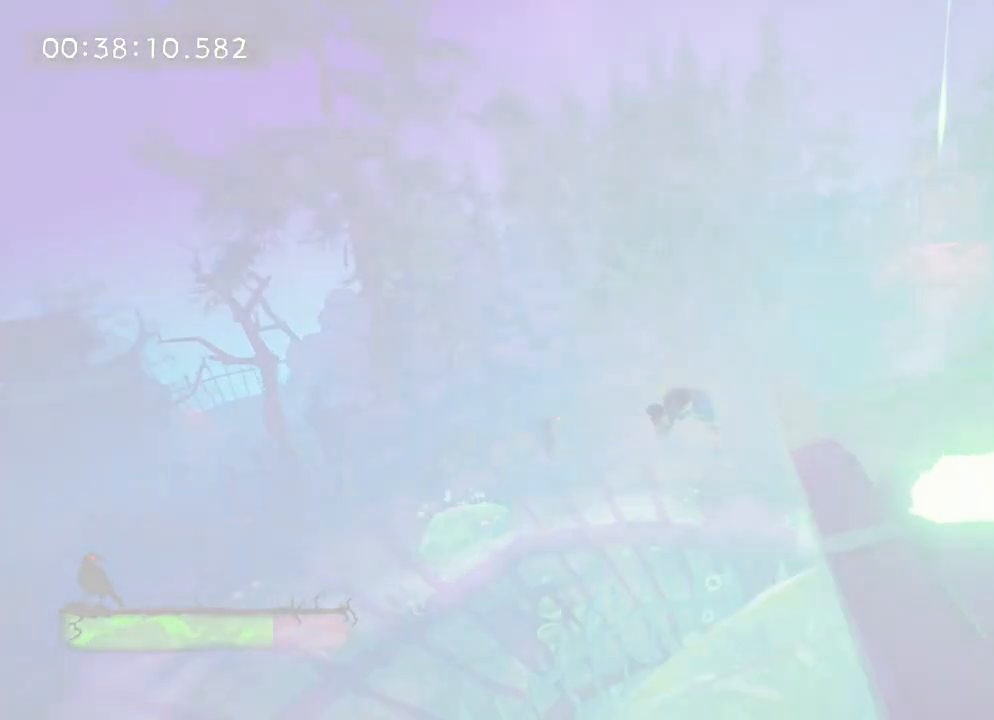
{"buttons": [], "left_stick": "center", "right_stick": "center", "events": []}
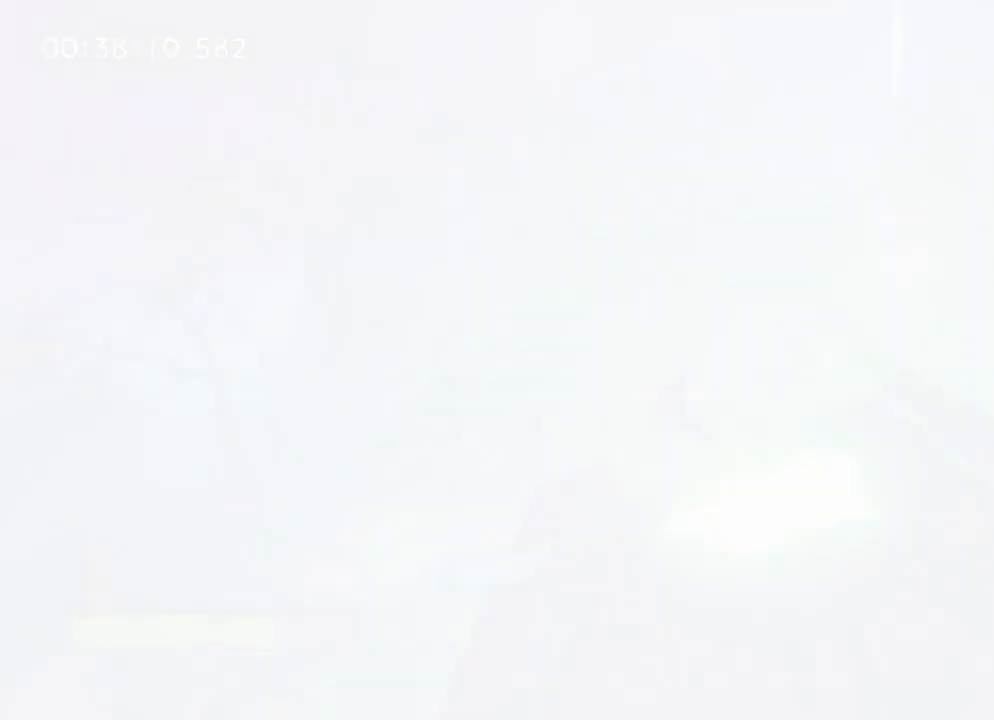
{"buttons": [], "left_stick": "center", "right_stick": "center", "events": []}
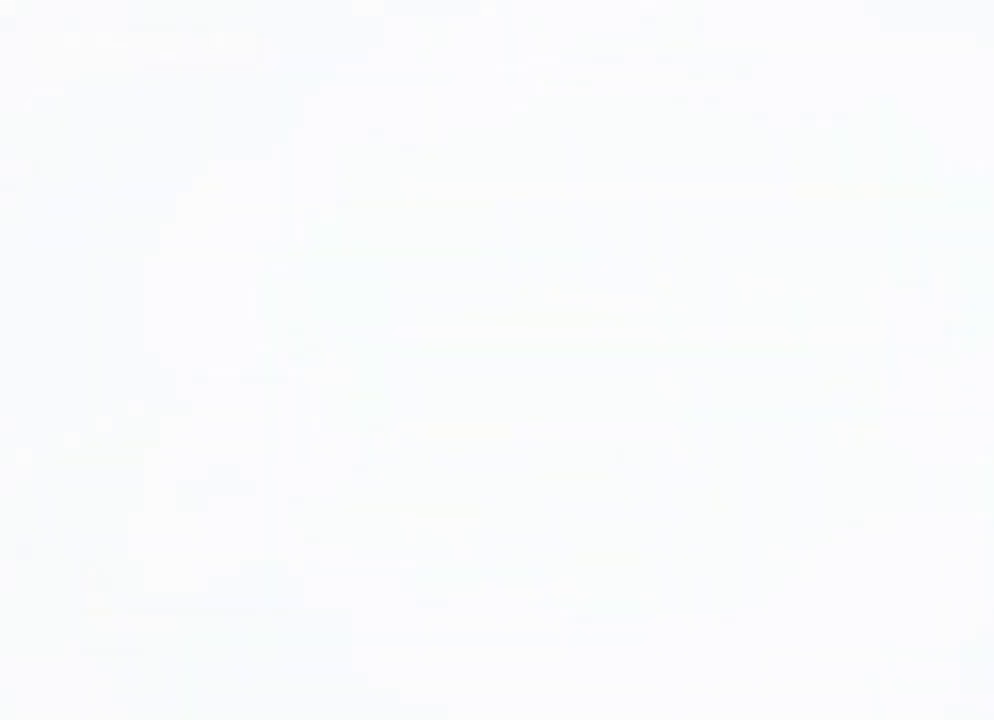
{"buttons": [], "left_stick": "up-right", "right_stick": "center", "events": [[283, "left_stick", "right"], [500, "left_stick", "up-right"]]}
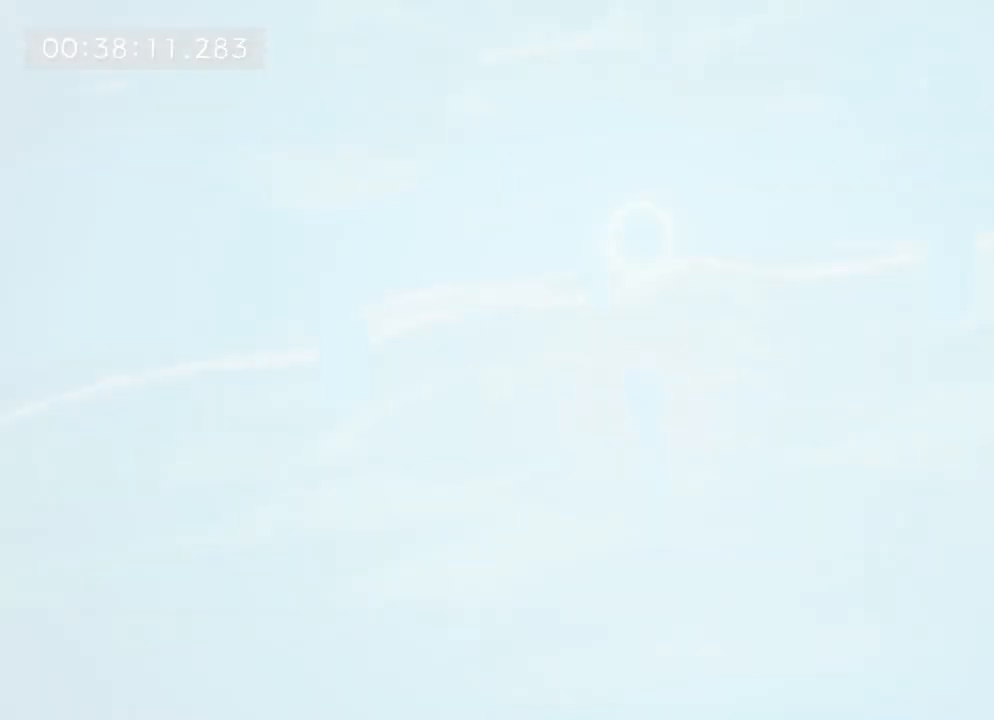
{"buttons": [], "left_stick": "up-right", "right_stick": "center", "events": []}
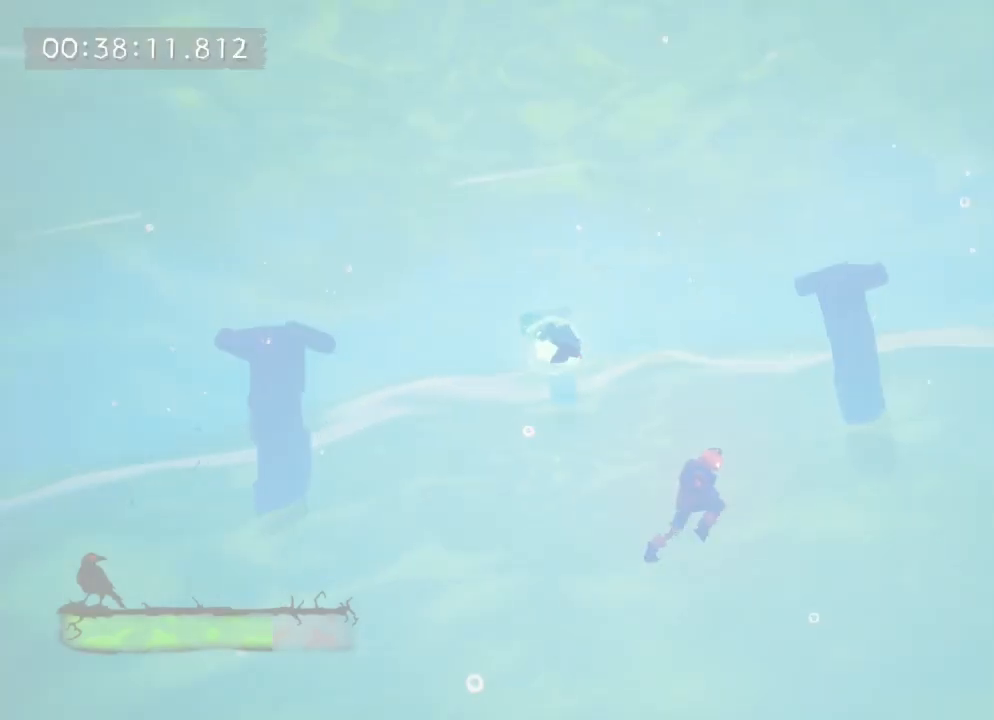
{"buttons": [], "left_stick": "up-right", "right_stick": "center", "events": [[367, "CIRCLE", "down"], [500, "CIRCLE", "up"]]}
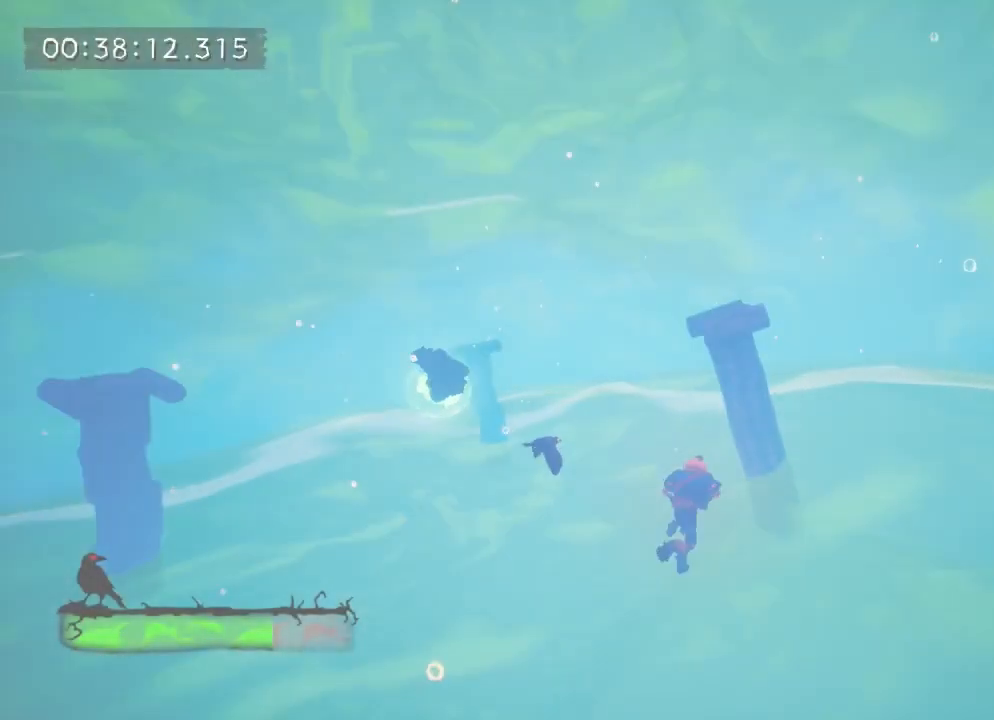
{"buttons": [], "left_stick": "up-right", "right_stick": "center", "events": [[233, "right_stick", "down-left"], [267, "left_stick", "center"], [400, "left_stick", "up-right"], [417, "right_stick", "center"]]}
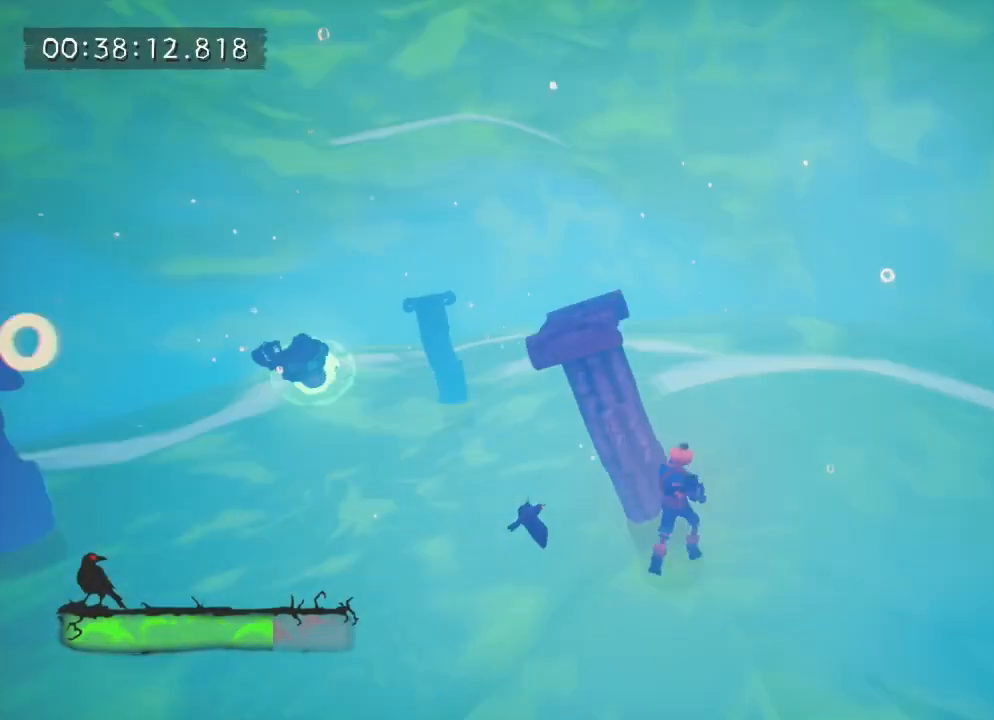
{"buttons": [], "left_stick": "center", "right_stick": "center", "events": [[117, "left_stick", "center"], [300, "left_stick", "up"], [467, "left_stick", "center"]]}
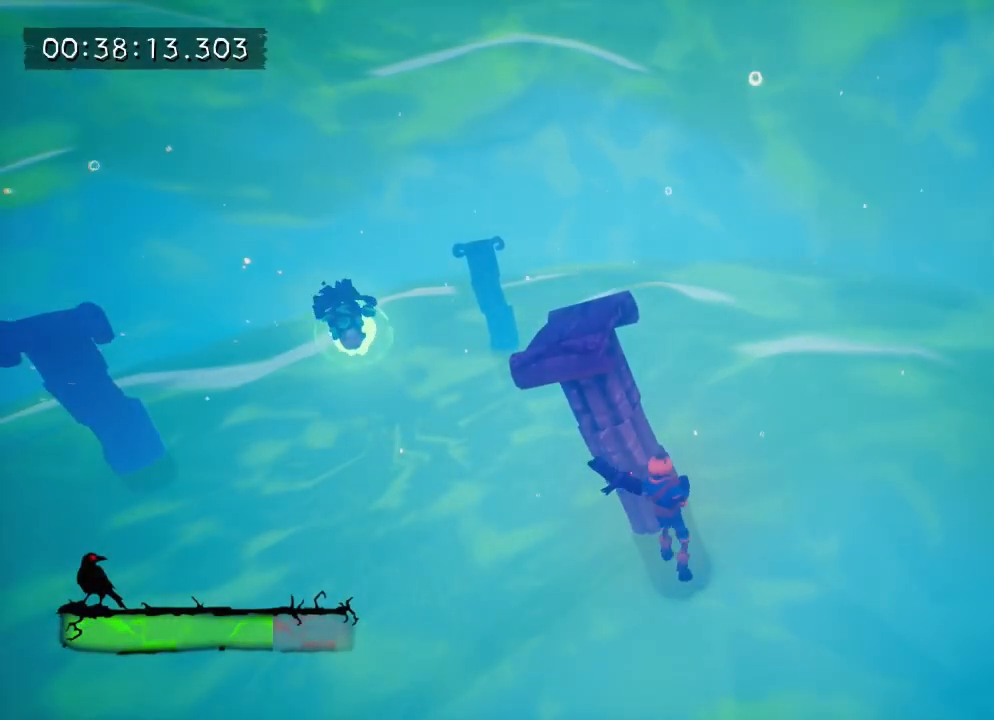
{"buttons": [], "left_stick": "center", "right_stick": "center", "events": [[200, "right_stick", "left"], [350, "right_stick", "center"]]}
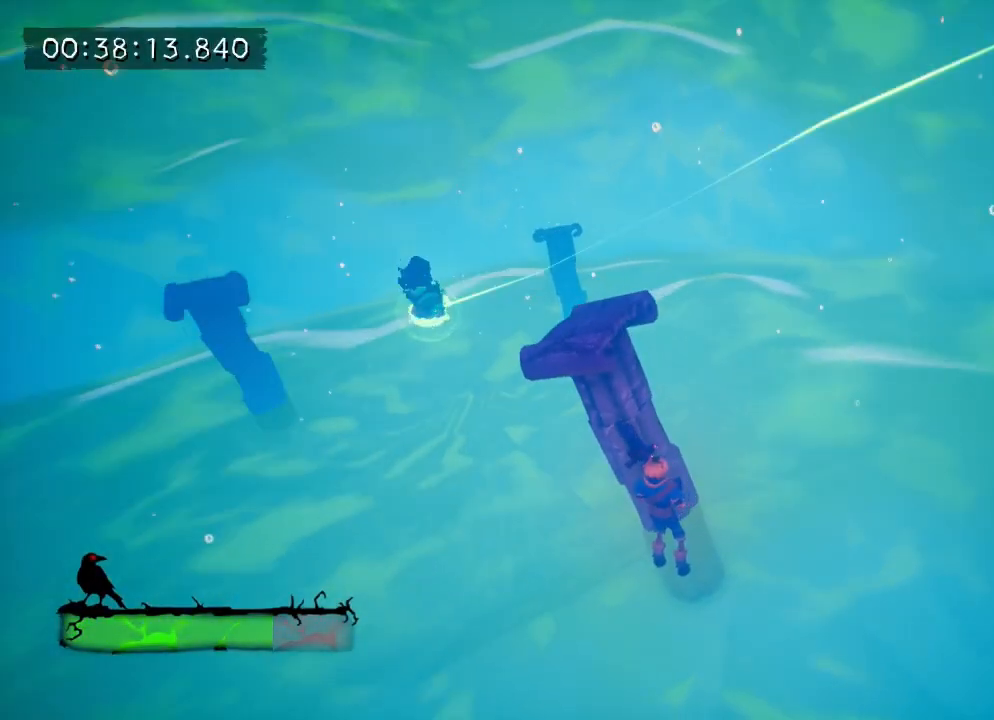
{"buttons": [], "left_stick": "center", "right_stick": "center", "events": []}
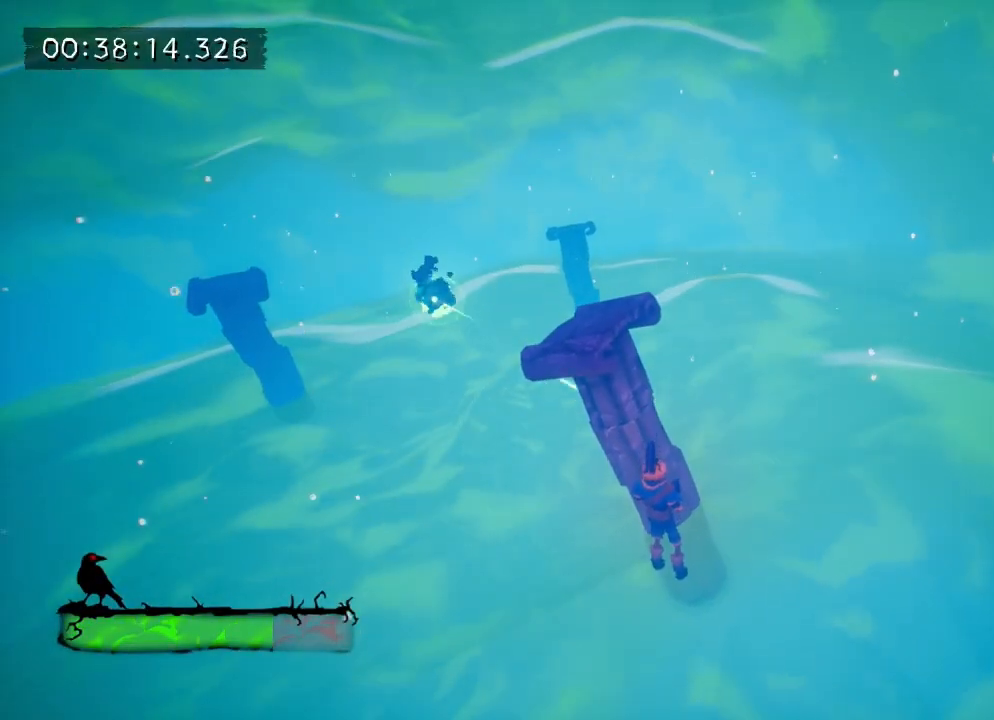
{"buttons": [], "left_stick": "up", "right_stick": "center", "events": [[100, "left_stick", "up-right"], [267, "left_stick", "center"], [433, "left_stick", "up"]]}
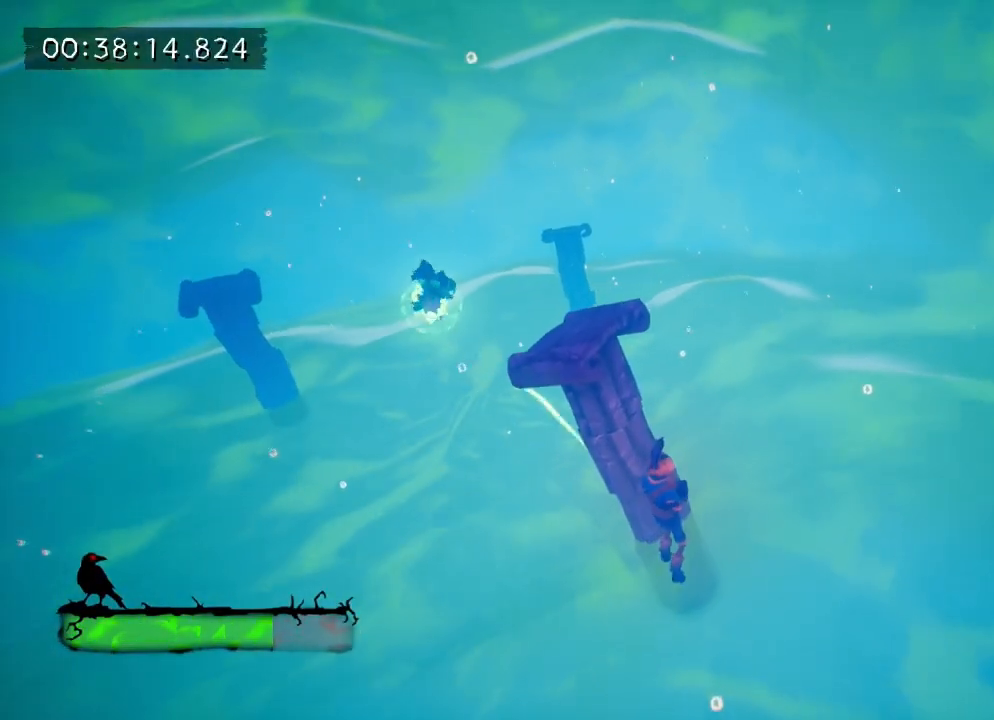
{"buttons": [], "left_stick": "up", "right_stick": "center", "events": [[83, "CIRCLE", "down"], [250, "CIRCLE", "up"]]}
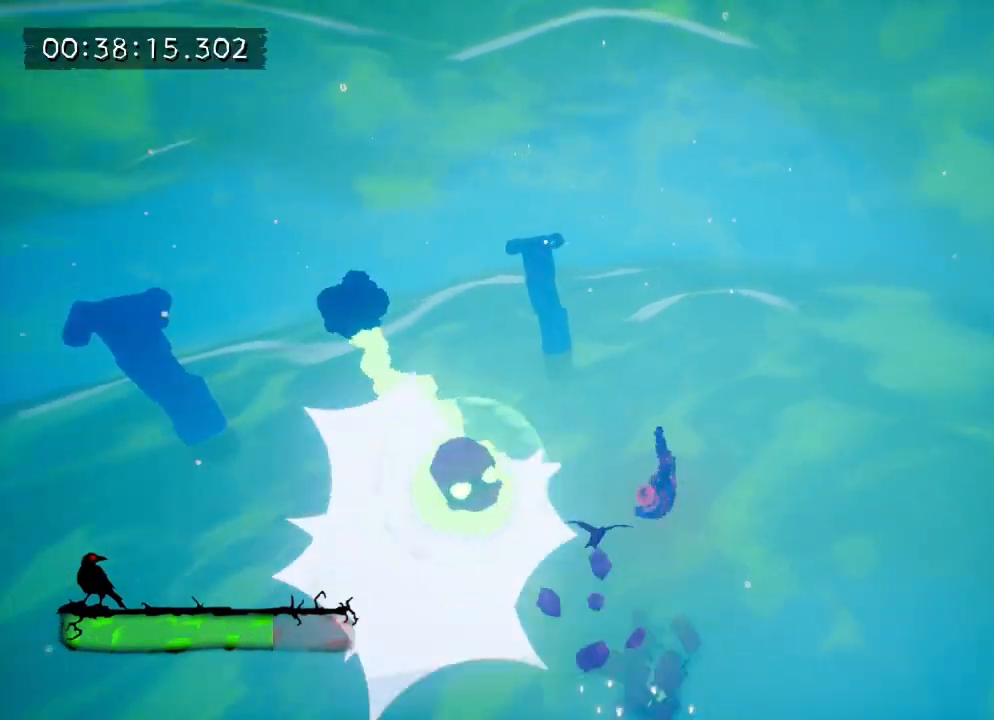
{"buttons": [], "left_stick": "up", "right_stick": "center", "events": [[100, "CIRCLE", "down"], [250, "CIRCLE", "up"]]}
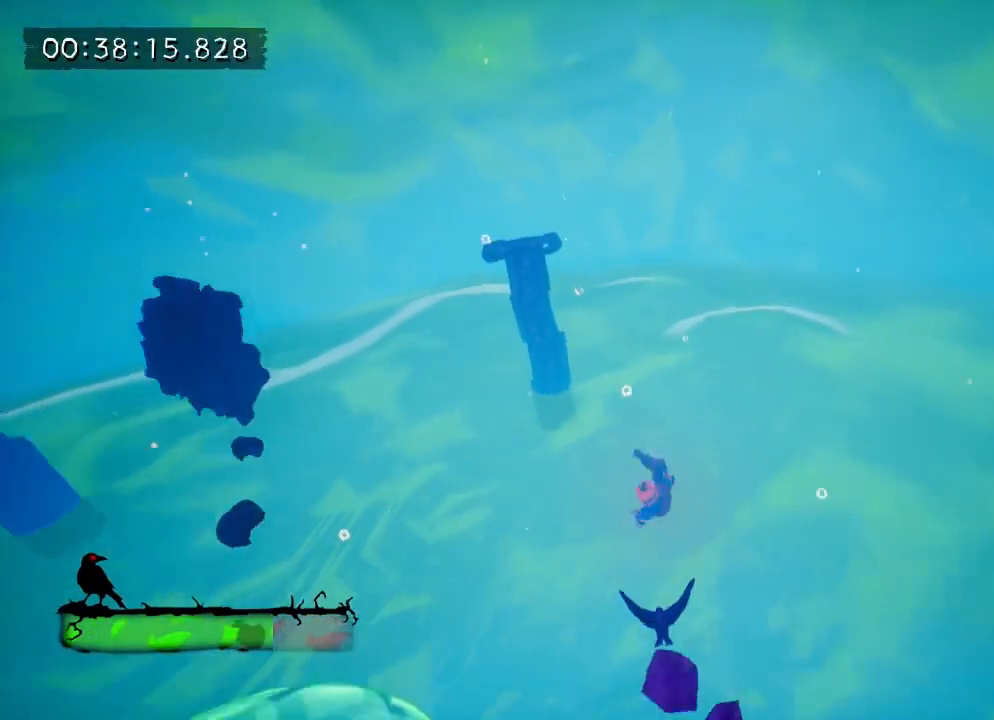
{"buttons": [], "left_stick": "up", "right_stick": "center", "events": [[117, "CIRCLE", "down"], [250, "CIRCLE", "up"]]}
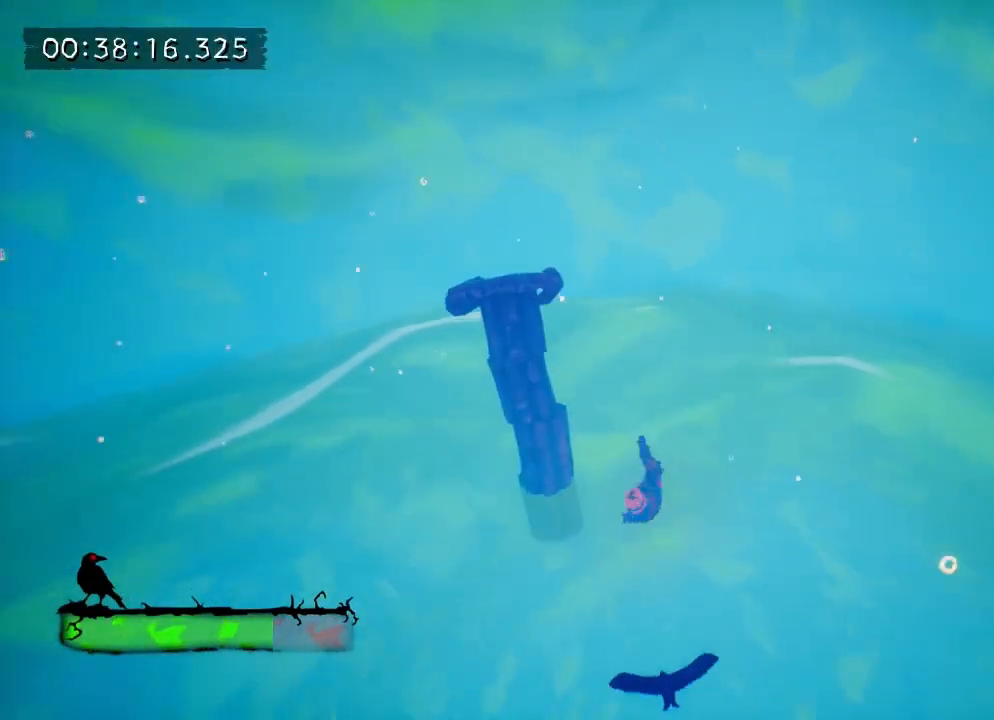
{"buttons": [], "left_stick": "up-left", "right_stick": "left", "events": [[183, "right_stick", "left"], [467, "left_stick", "up-left"]]}
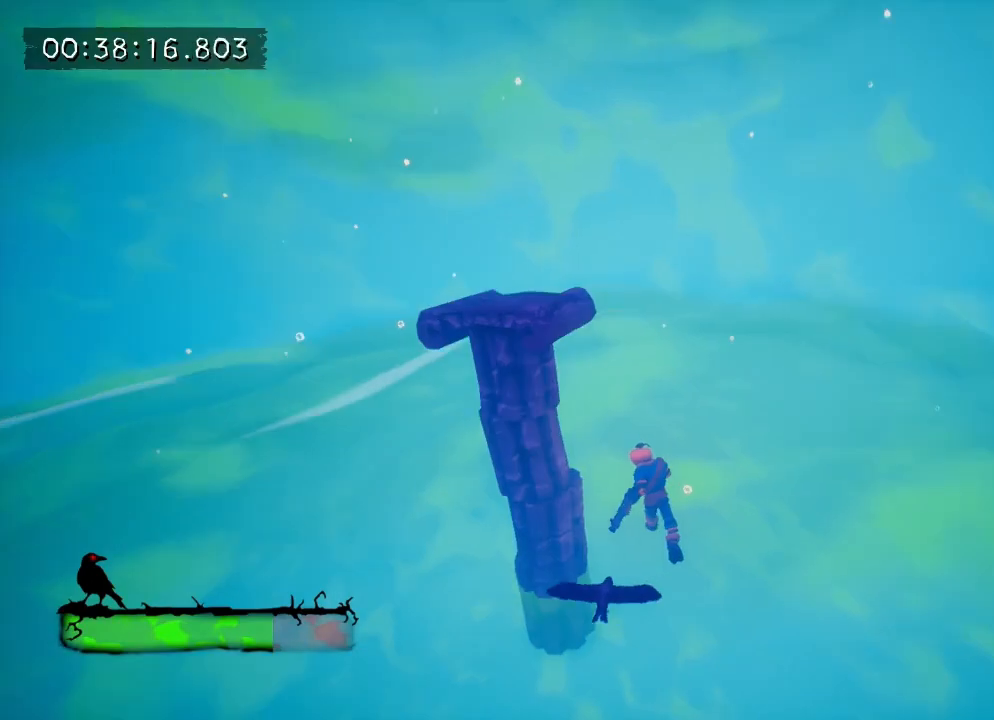
{"buttons": [], "left_stick": "up-left", "right_stick": "center", "events": [[150, "left_stick", "center"], [183, "right_stick", "center"], [383, "left_stick", "up"], [483, "left_stick", "up-left"]]}
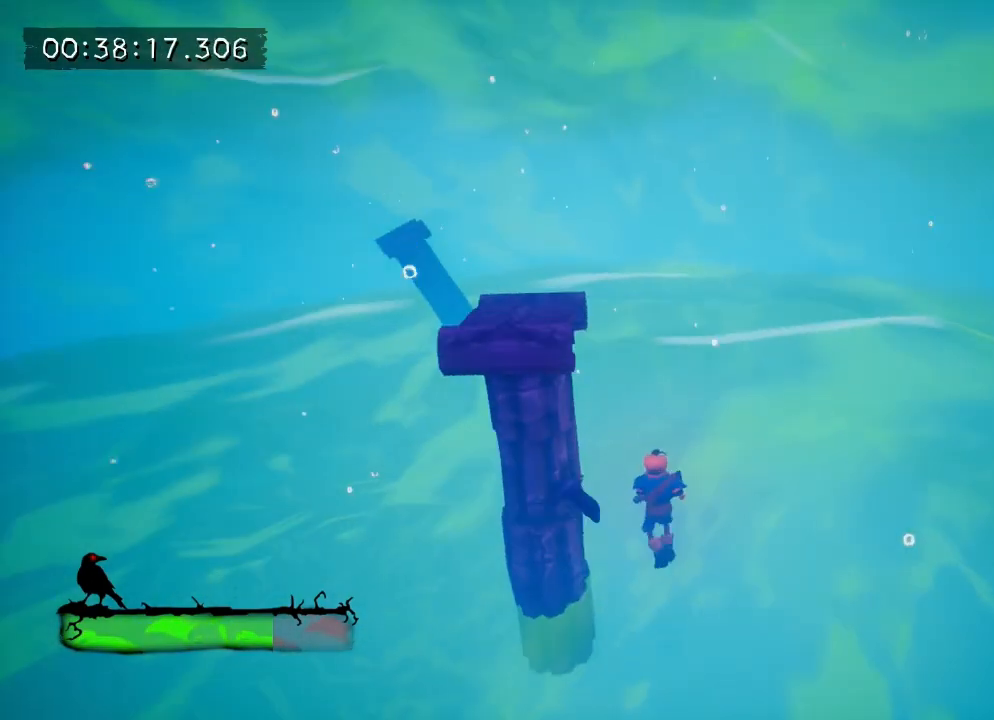
{"buttons": ["CIRCLE"], "left_stick": "up", "right_stick": "center", "events": [[17, "right_stick", "left"], [117, "left_stick", "up"], [217, "right_stick", "center"], [383, "CIRCLE", "down"]]}
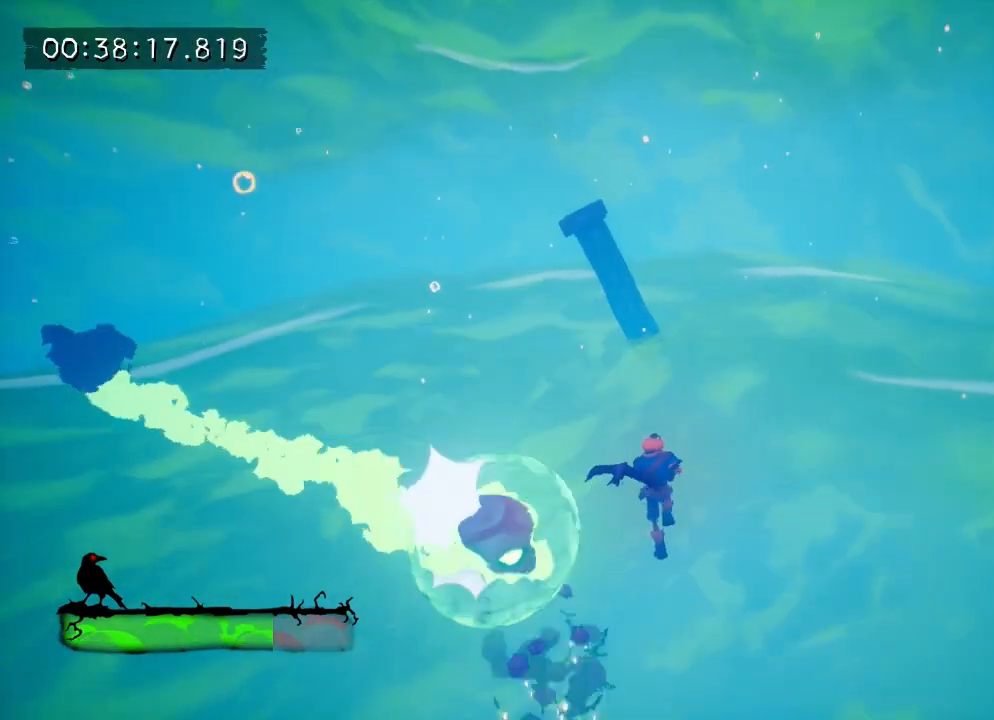
{"buttons": ["CIRCLE"], "left_stick": "up-right", "right_stick": "center", "events": [[17, "CIRCLE", "up"], [283, "left_stick", "up-right"], [433, "CIRCLE", "down"]]}
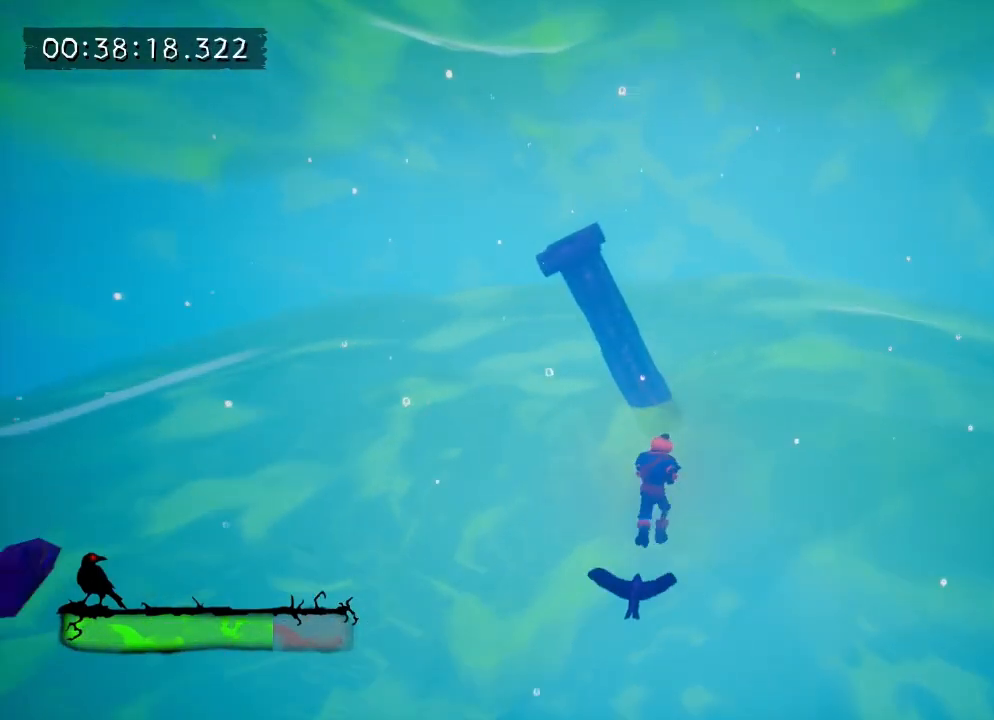
{"buttons": [], "left_stick": "up-right", "right_stick": "left", "events": [[33, "CIRCLE", "up"], [283, "right_stick", "left"]]}
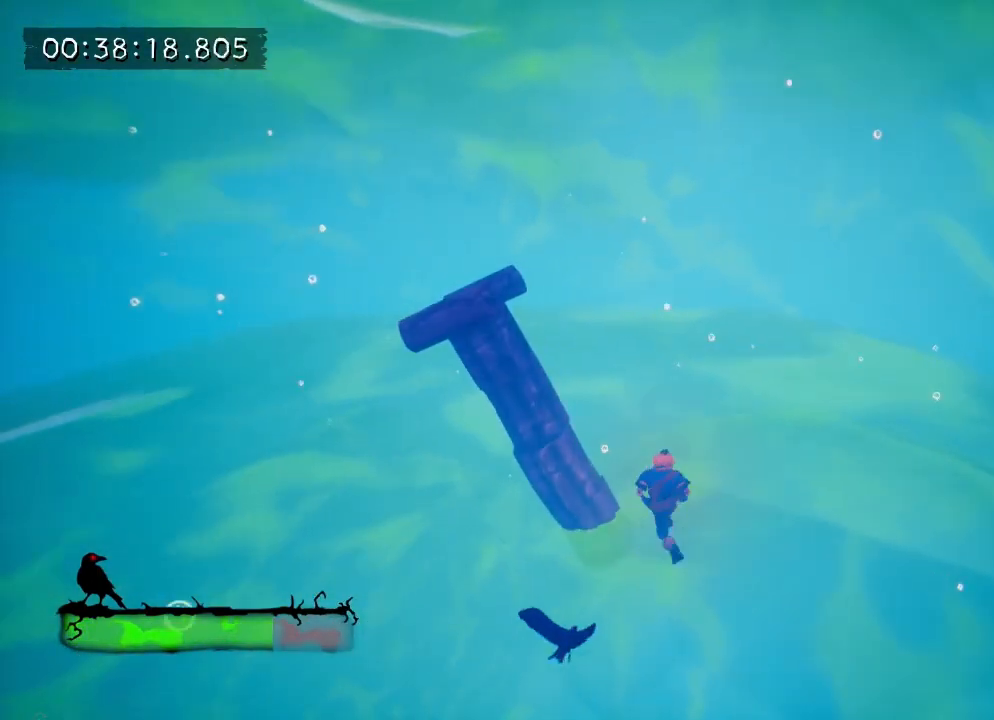
{"buttons": [], "left_stick": "center", "right_stick": "center", "events": [[333, "left_stick", "center"], [400, "right_stick", "center"]]}